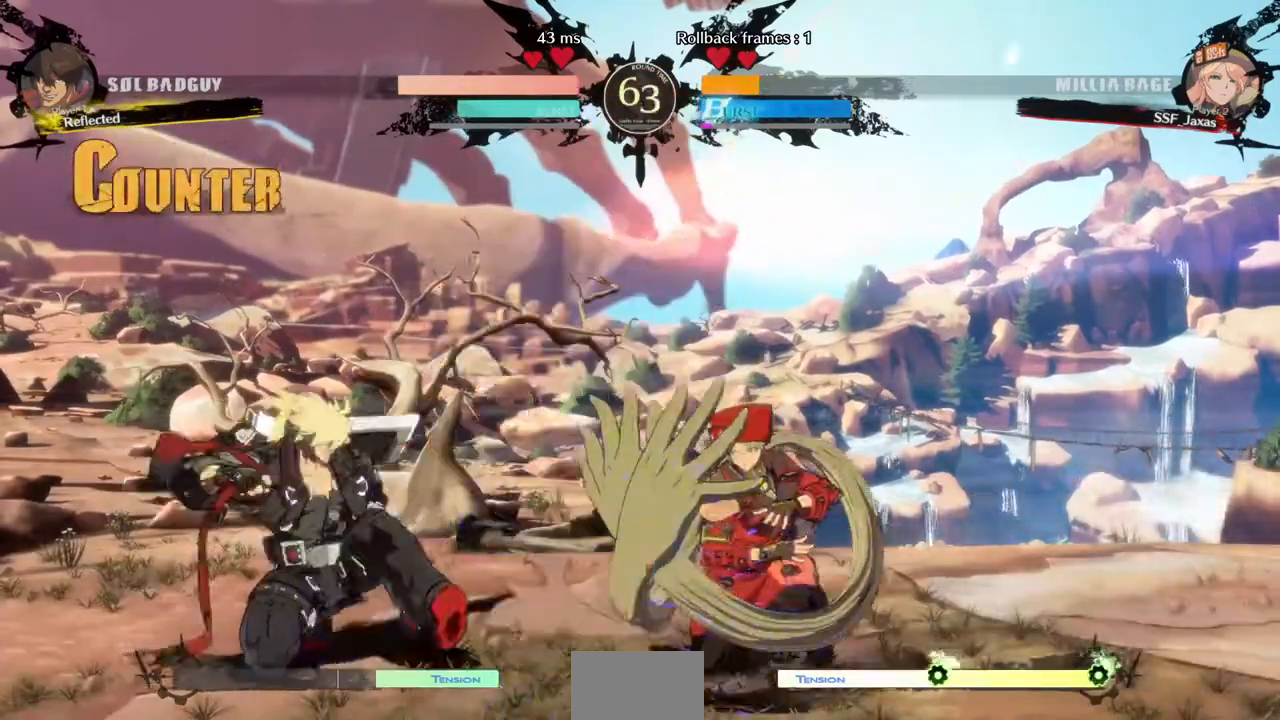
Gameplay with a controller (arcade stick); each line is a JSON object with the inputs held at the frame after it. "events" lists button and stick changes between this image and that frame as [ms after this image, input, new state], when the widget could be followed in between. Not read: L3 R3.
{"buttons": ["DPAD_DOWN", "DPAD_RIGHT"], "events": []}
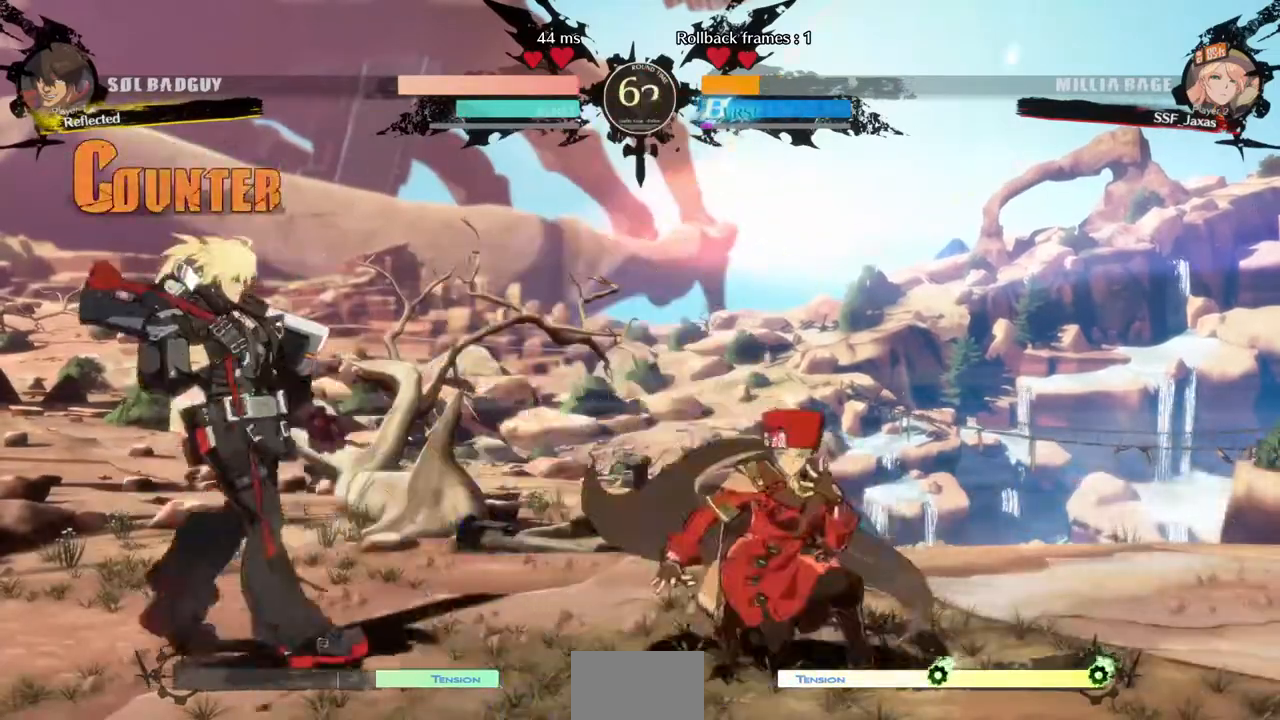
{"buttons": ["DPAD_RIGHT"], "events": [[80, "DPAD_DOWN", "up"], [120, "DPAD_LEFT", "down"], [120, "DPAD_RIGHT", "up"], [160, "R1", "down"], [360, "R1", "up"], [440, "DPAD_LEFT", "up"], [520, "DPAD_RIGHT", "down"]]}
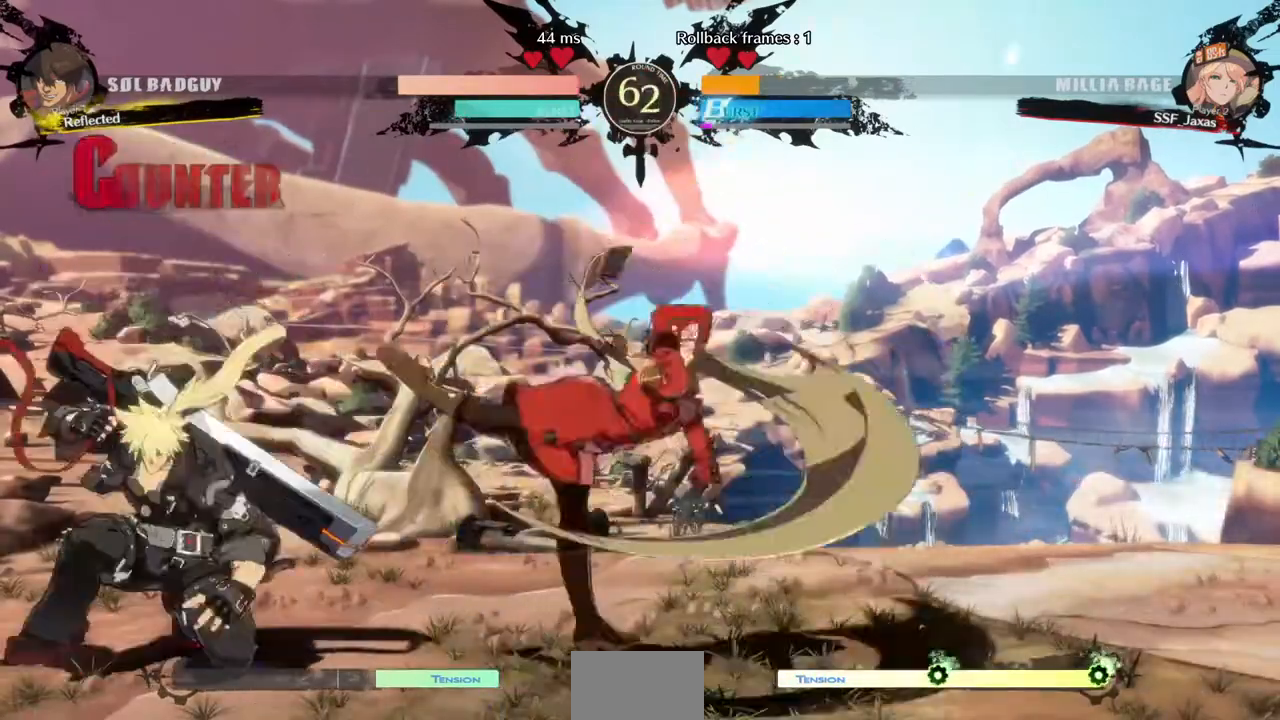
{"buttons": ["DPAD_DOWN"], "events": [[280, "DPAD_RIGHT", "up"], [400, "DPAD_DOWN", "down"]]}
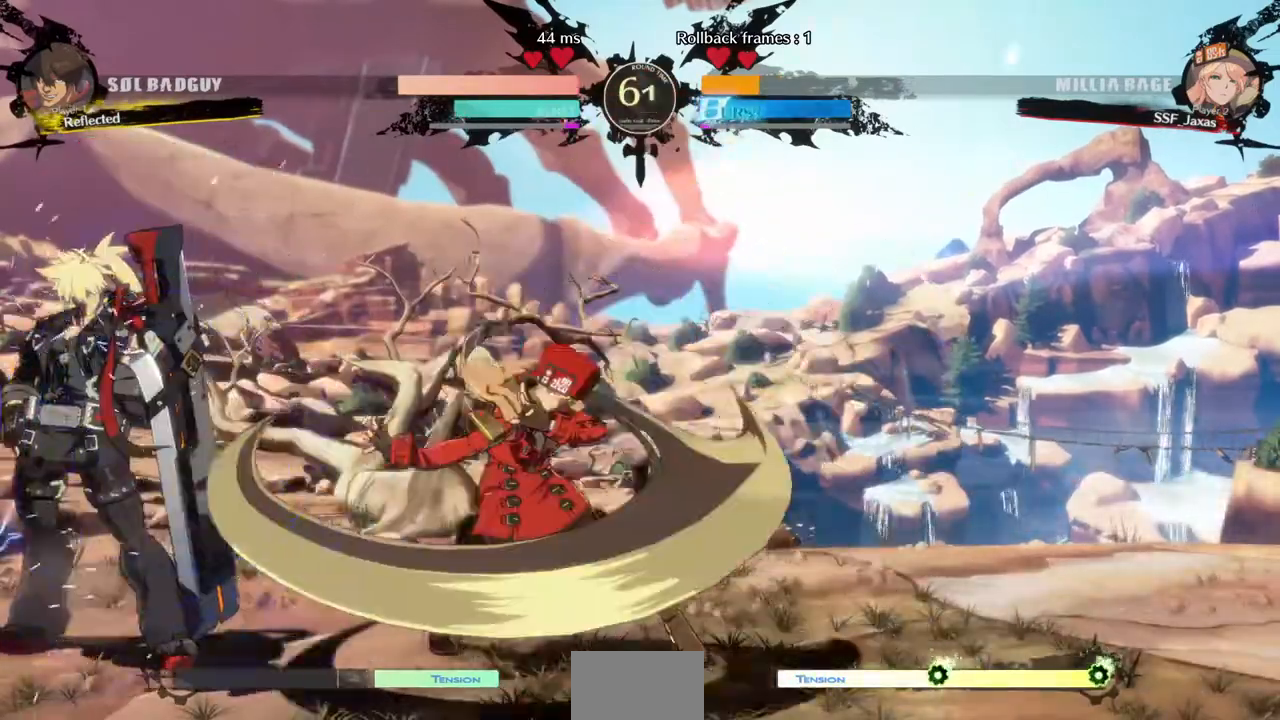
{"buttons": ["TRIANGLE", "DPAD_LEFT"], "events": [[40, "DPAD_DOWN", "up"], [80, "DPAD_DOWN", "down"], [120, "DPAD_DOWN", "up"], [200, "DPAD_RIGHT", "down"], [280, "DPAD_RIGHT", "up"], [440, "DPAD_DOWN", "down"], [480, "DPAD_LEFT", "down"], [520, "DPAD_DOWN", "up"], [520, "TRIANGLE", "down"]]}
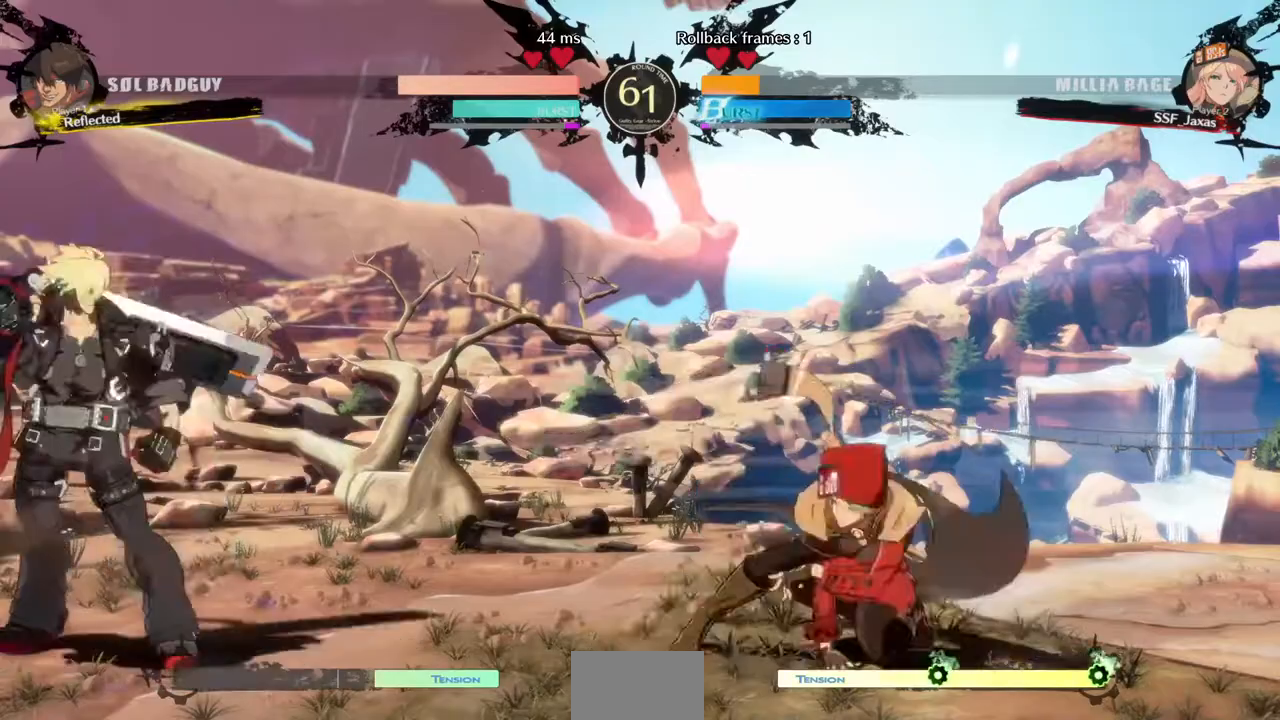
{"buttons": ["CIRCLE", "L1", "DPAD_LEFT"]}
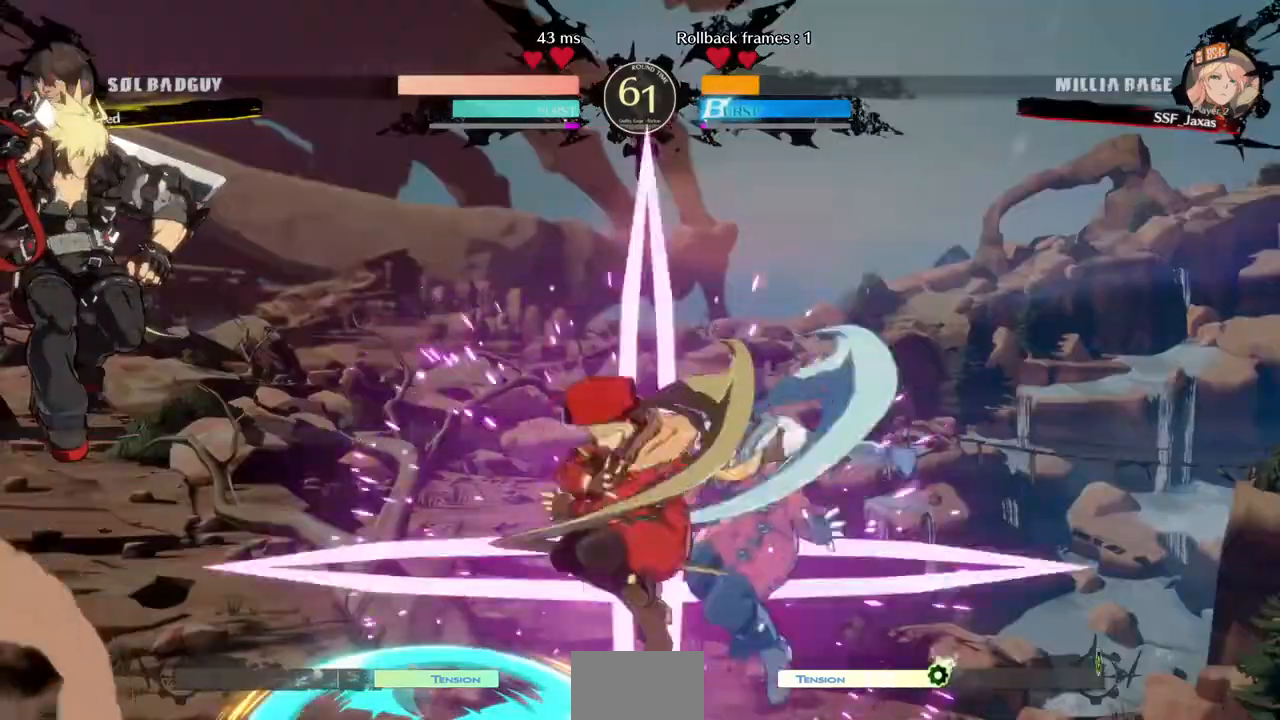
{"buttons": []}
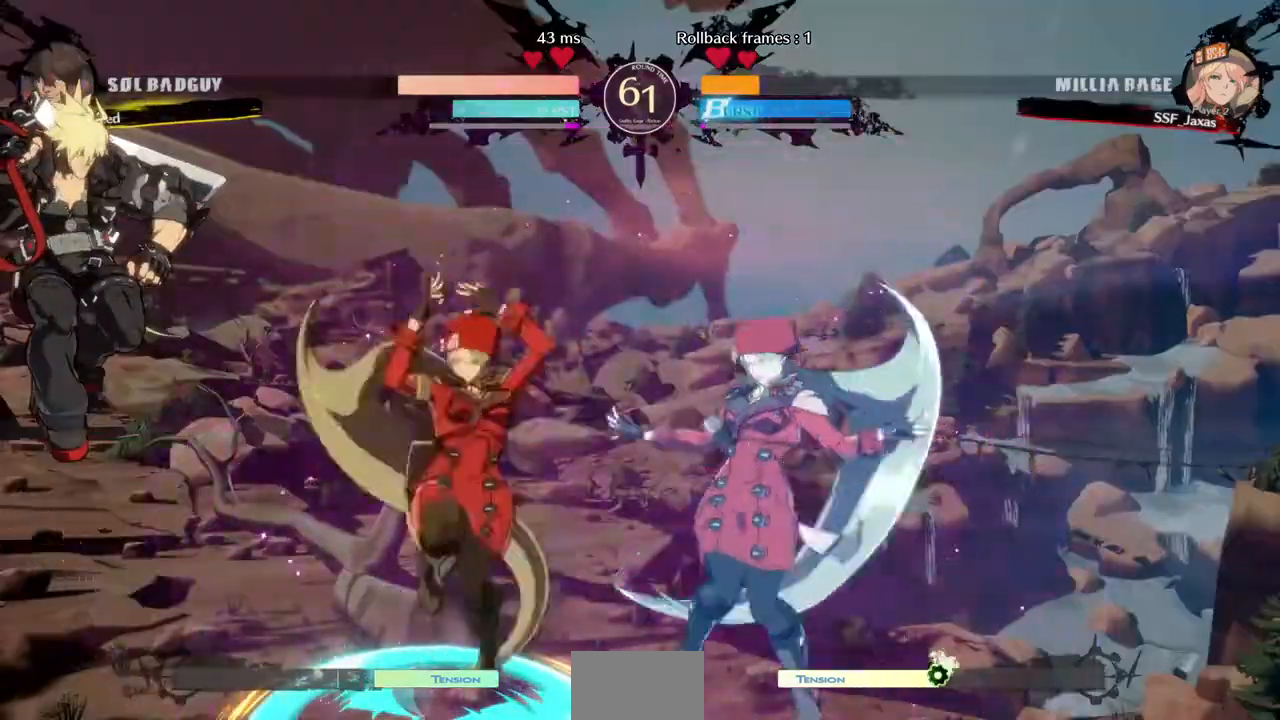
{"buttons": ["DPAD_RIGHT"]}
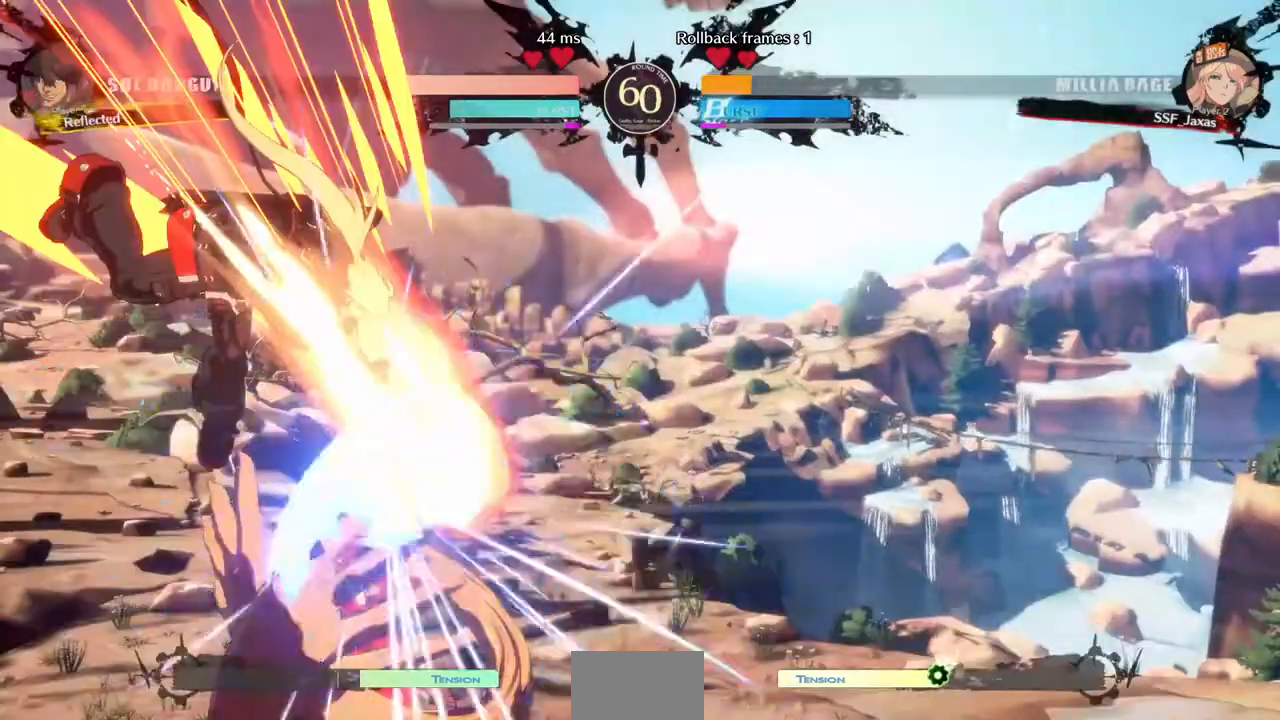
{"buttons": ["SQUARE", "DPAD_DOWN", "DPAD_RIGHT"]}
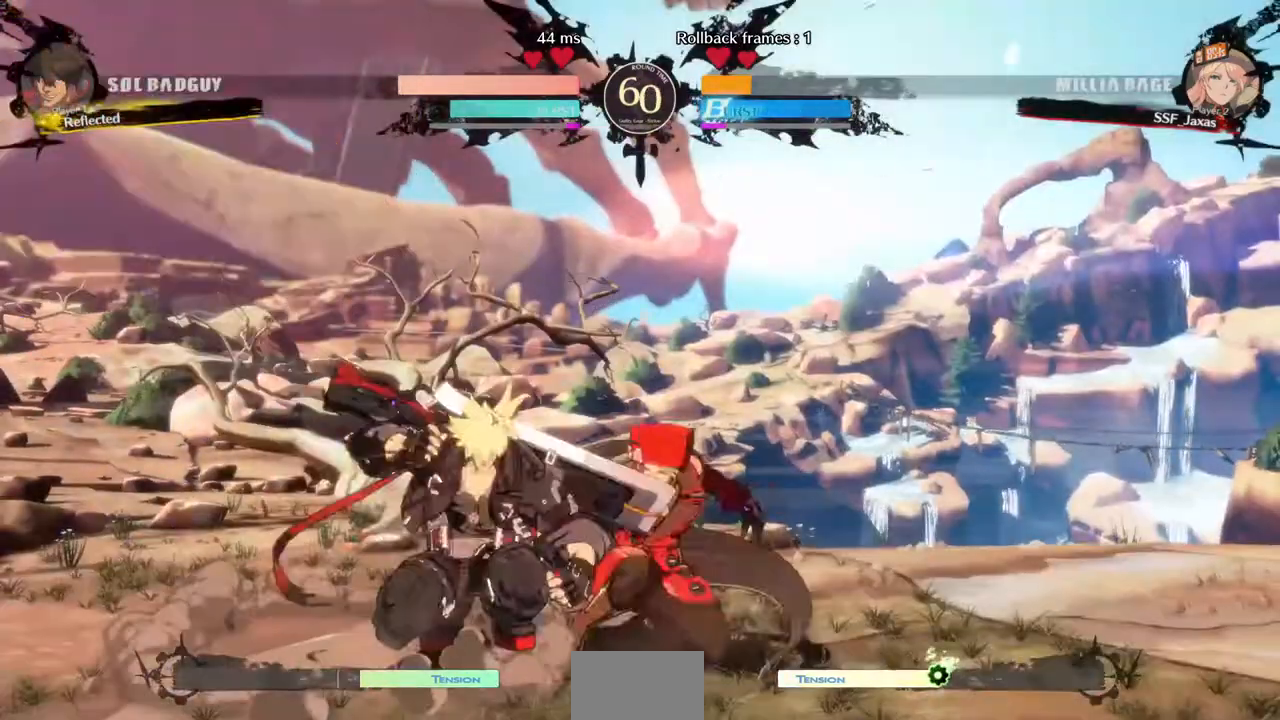
{"buttons": [], "events": [[120, "SQUARE", "up"], [200, "R2", "down"], [360, "DPAD_DOWN", "up"], [360, "DPAD_RIGHT", "up"], [360, "R2", "up"]]}
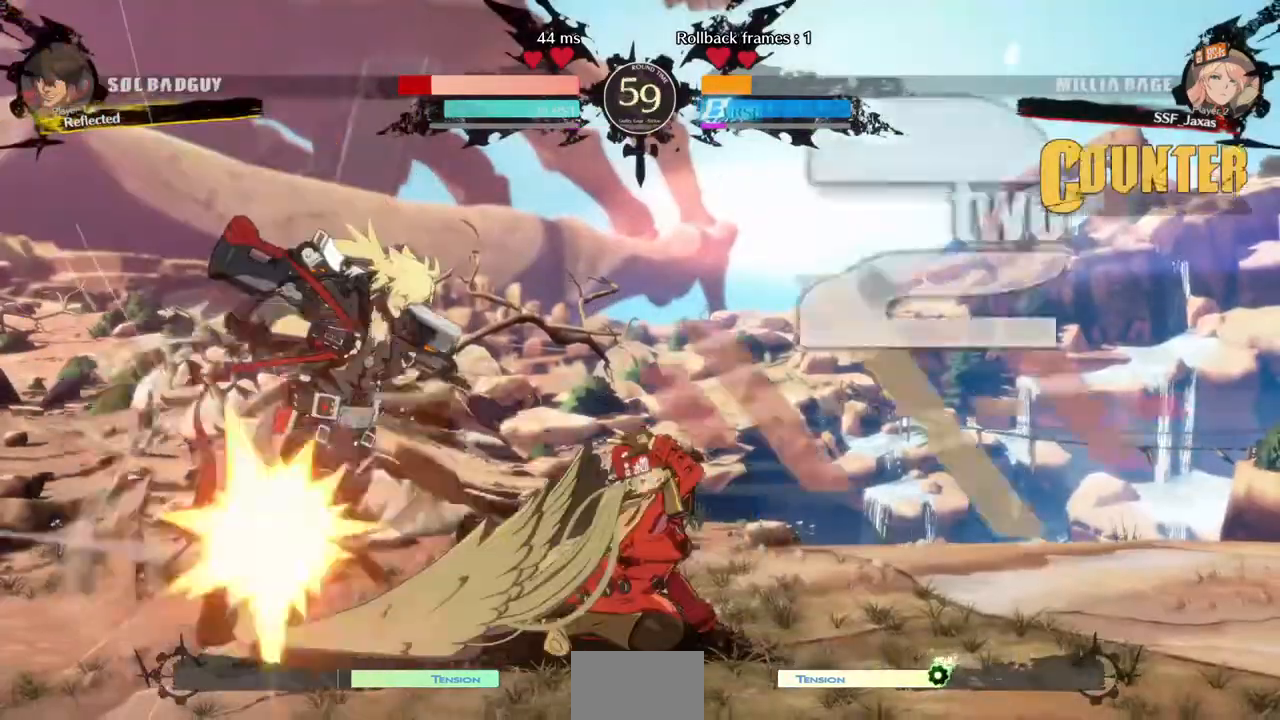
{"buttons": [], "events": [[40, "DPAD_DOWN", "down"], [40, "DPAD_LEFT", "down"], [80, "DPAD_DOWN", "up"], [80, "R1", "down"], [200, "DPAD_LEFT", "up"], [240, "R1", "up"]]}
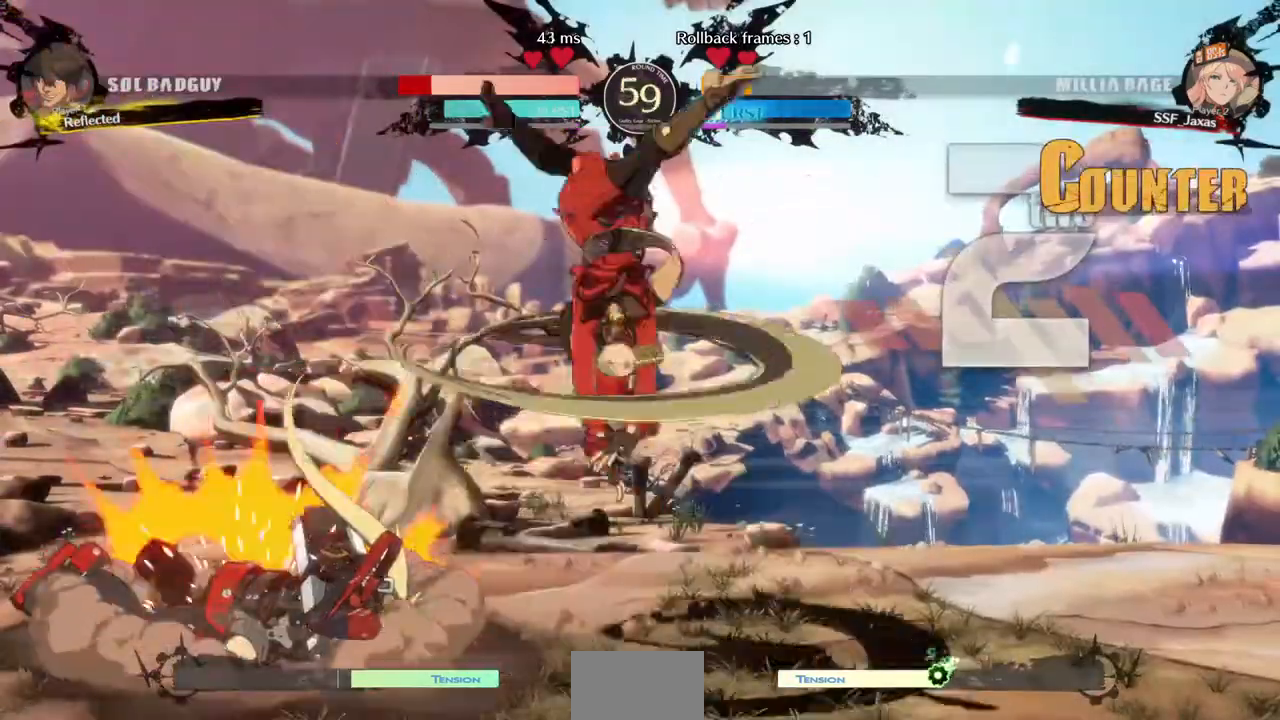
{"buttons": [], "events": []}
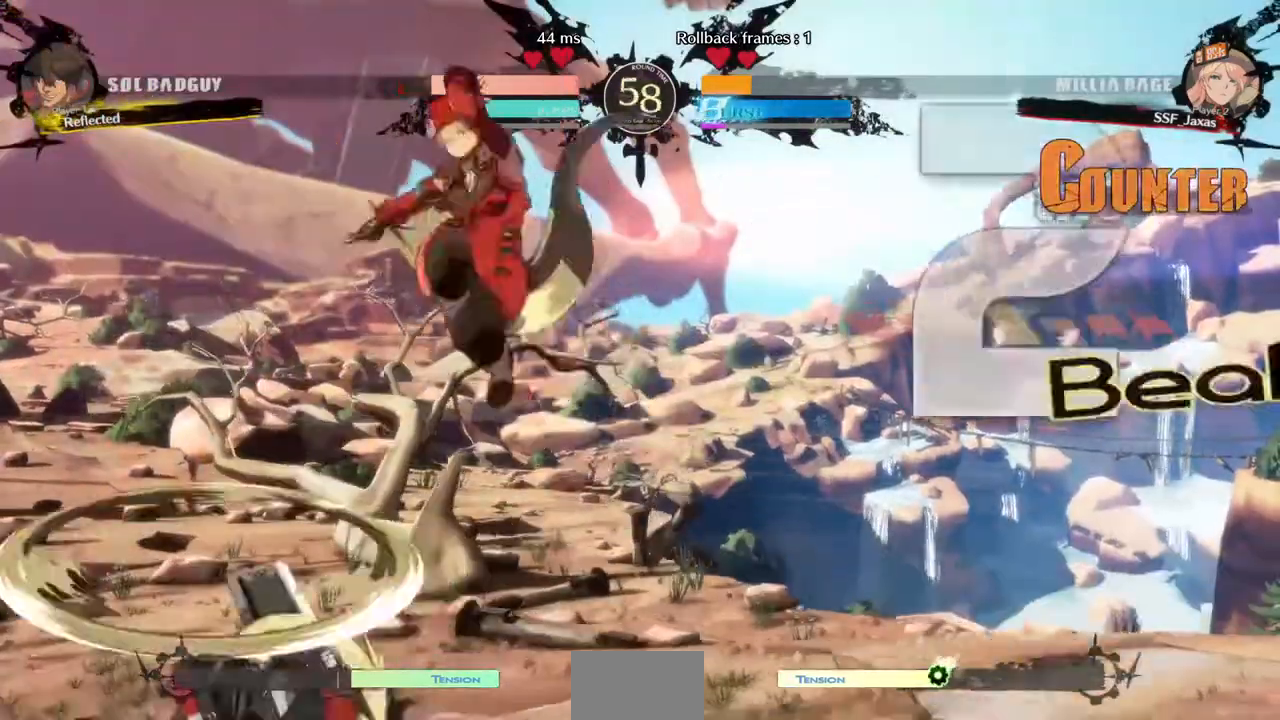
{"buttons": ["SQUARE", "TRIANGLE", "DPAD_LEFT"], "events": [[200, "L1", "down"], [240, "DPAD_LEFT", "down"], [280, "L1", "up"], [360, "SQUARE", "down"], [360, "TRIANGLE", "down"]]}
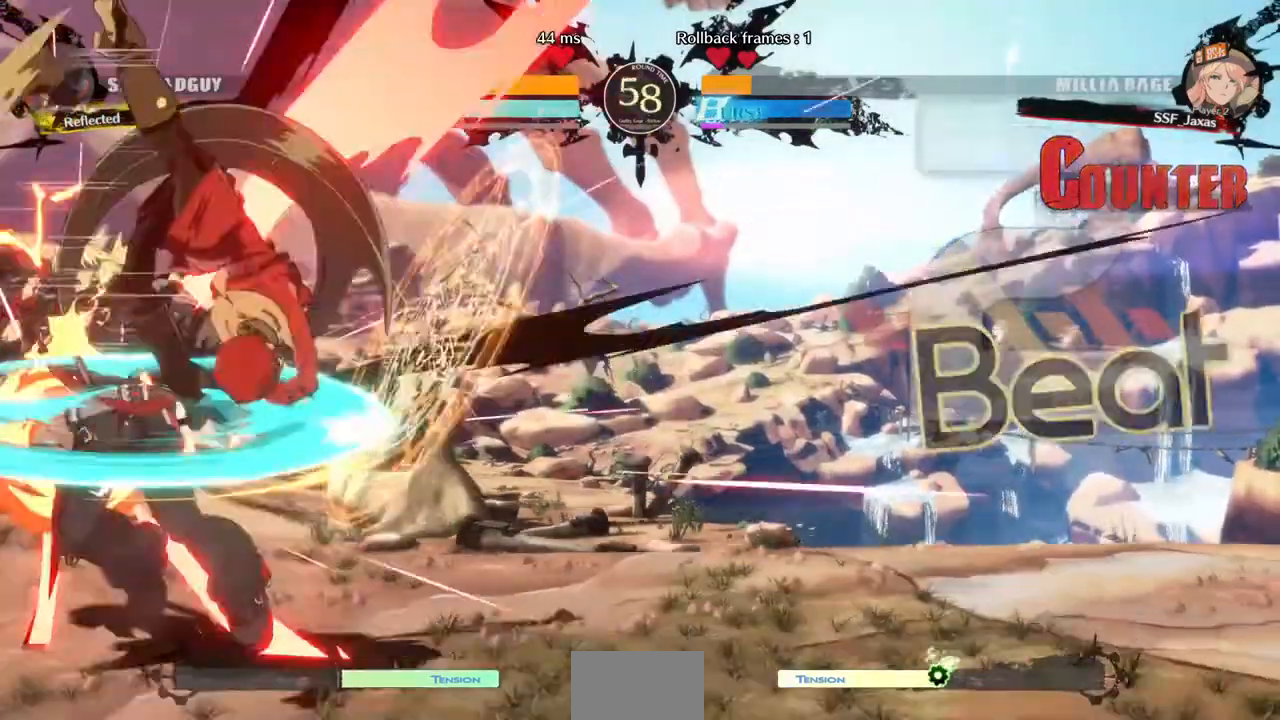
{"buttons": ["TRIANGLE"], "events": [[120, "SQUARE", "up"], [120, "TRIANGLE", "up"], [240, "DPAD_LEFT", "up"], [240, "SELECT", "down"], [360, "SELECT", "up"], [400, "TRIANGLE", "down"]]}
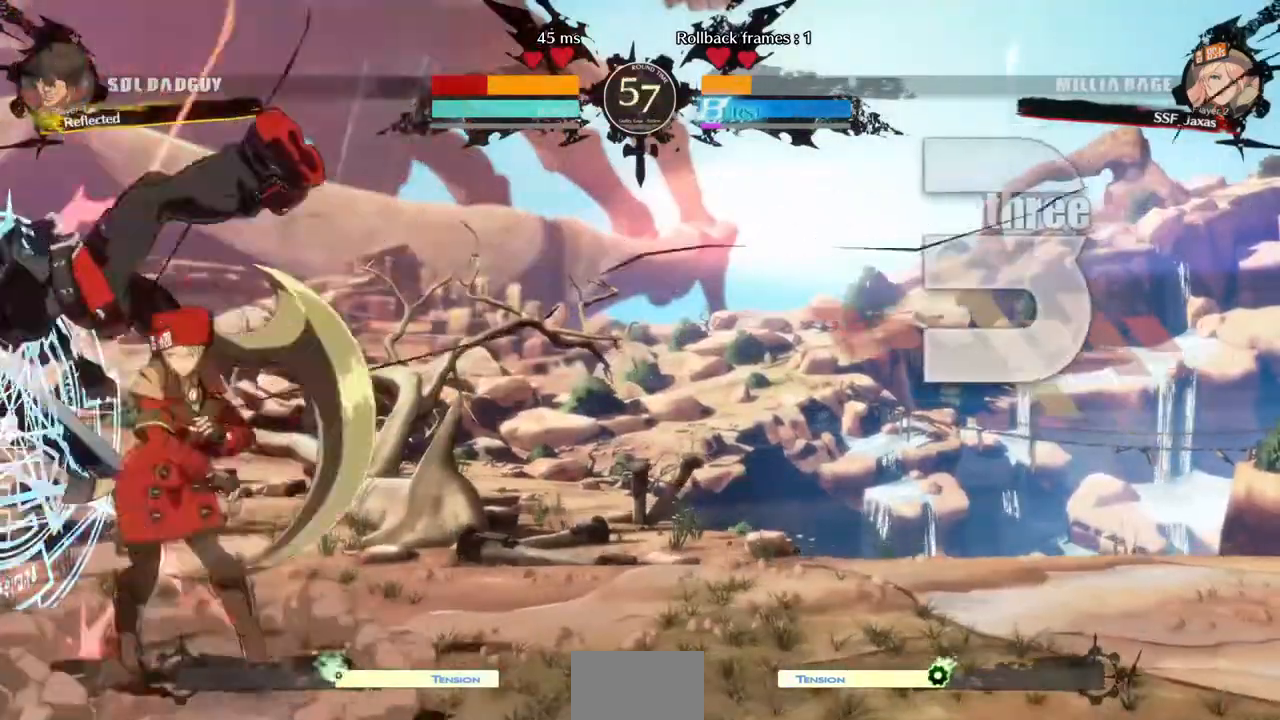
{"buttons": ["R1", "DPAD_LEFT"], "events": [[40, "TRIANGLE", "up"], [400, "DPAD_LEFT", "down"], [440, "R1", "down"]]}
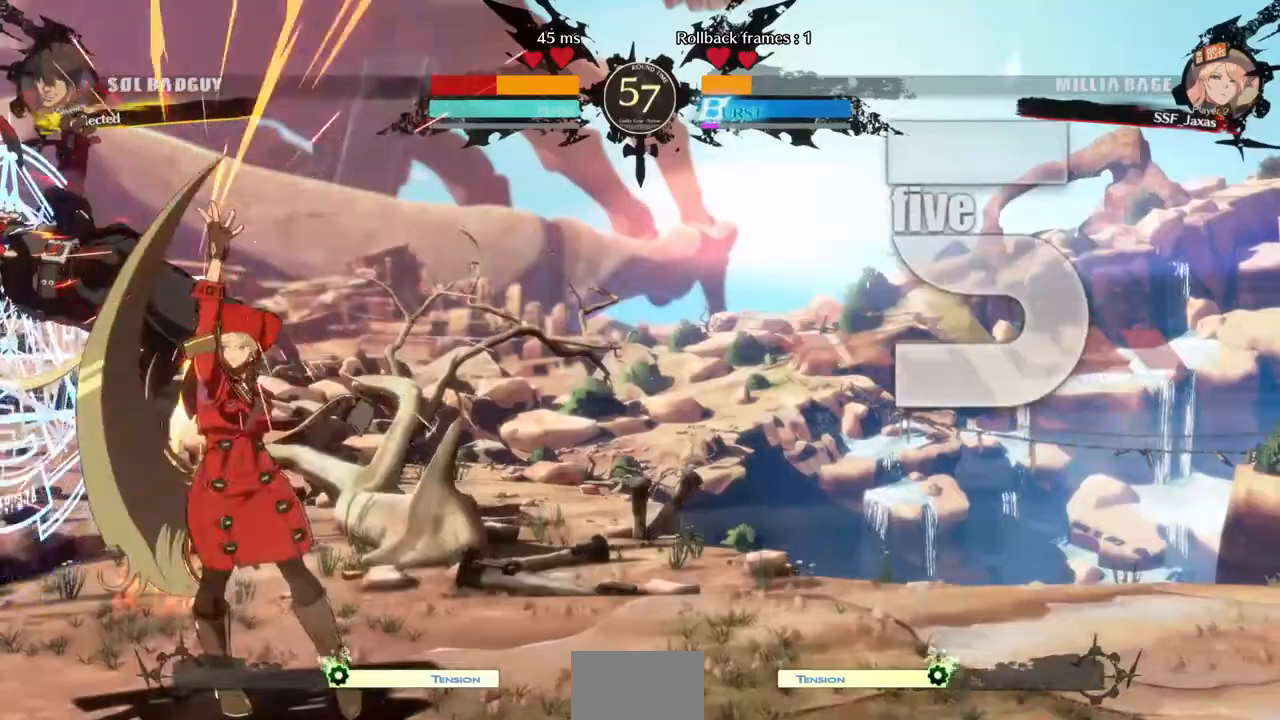
{"buttons": [], "events": [[120, "R1", "up"], [160, "DPAD_LEFT", "up"]]}
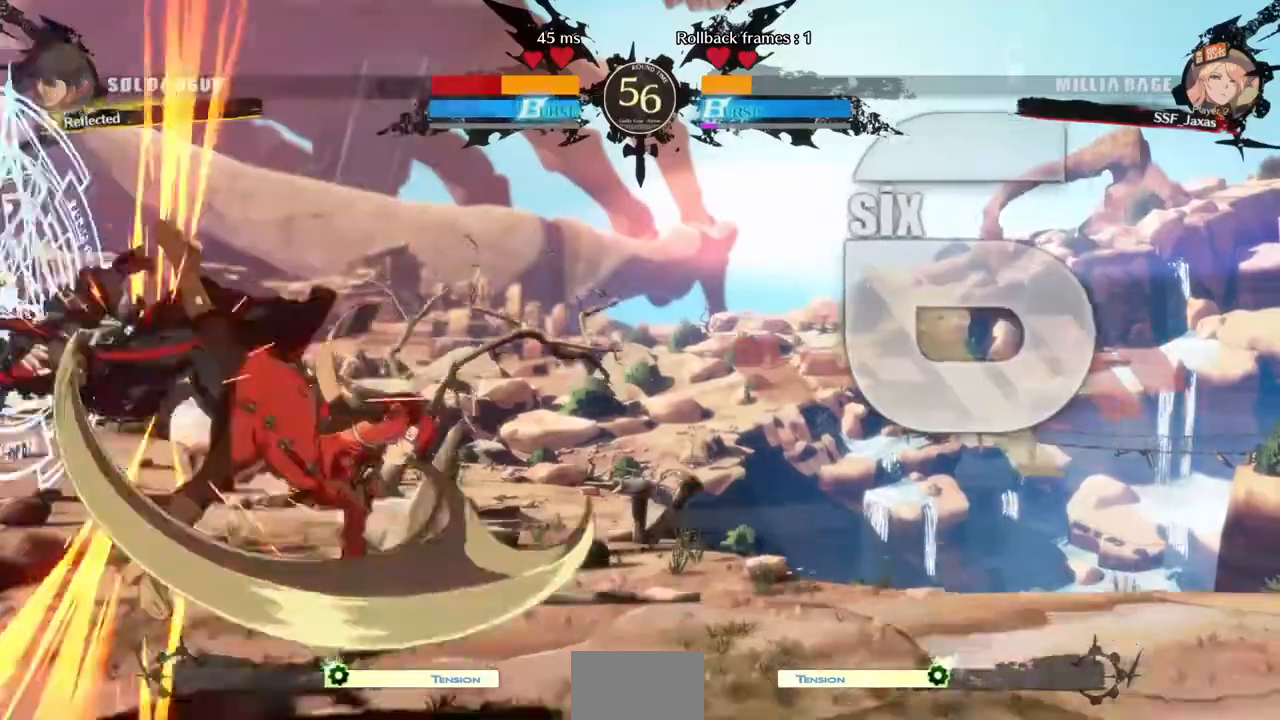
{"buttons": [], "events": [[40, "DPAD_DOWN", "down"], [120, "DPAD_LEFT", "down"], [160, "DPAD_DOWN", "up"], [240, "DPAD_DOWN", "down"], [240, "DPAD_LEFT", "up"], [320, "DPAD_DOWN", "up"], [320, "DPAD_LEFT", "down"], [400, "DPAD_DOWN", "down"], [480, "TRIANGLE", "down"], [520, "DPAD_DOWN", "up"], [520, "DPAD_LEFT", "up"], [520, "TRIANGLE", "up"]]}
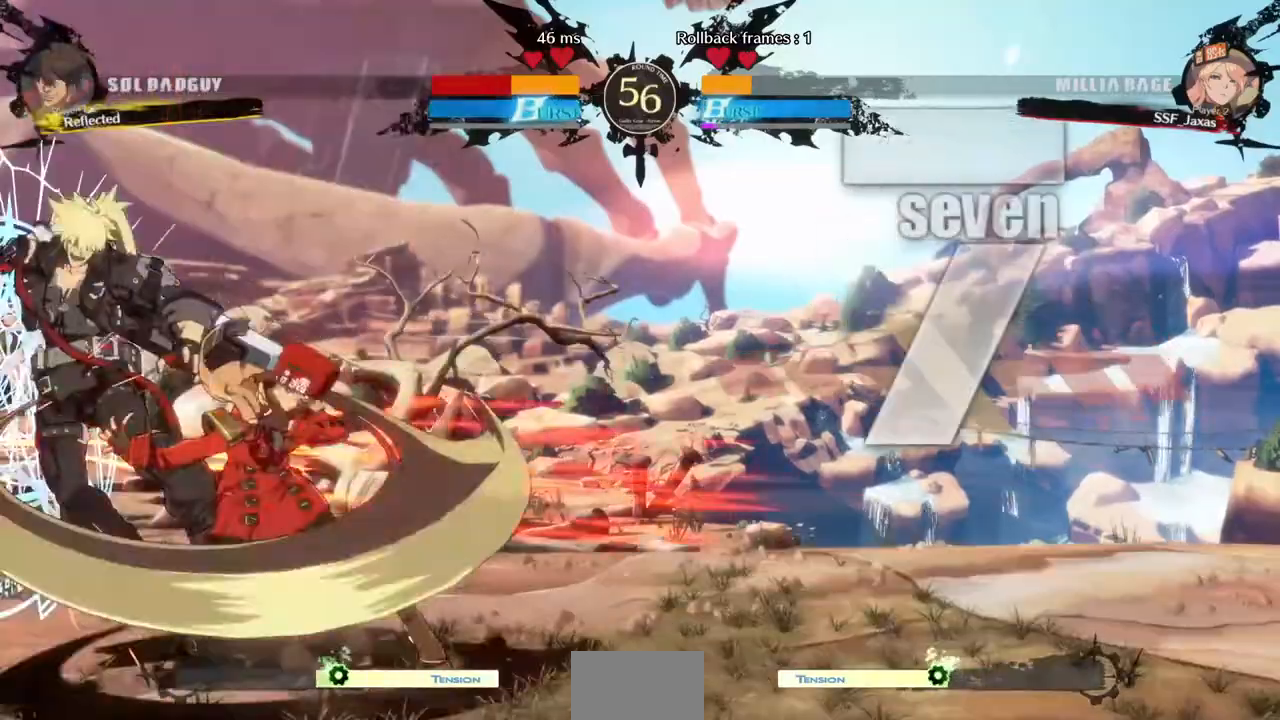
{"buttons": [], "events": []}
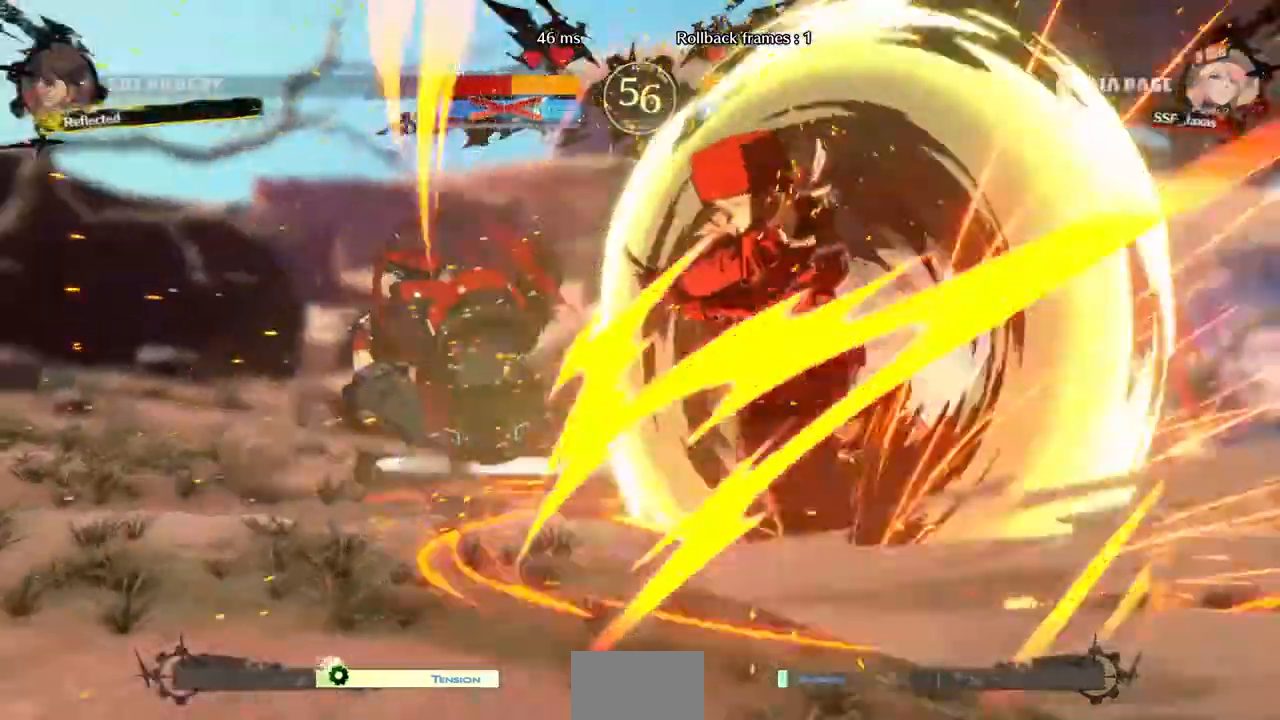
{"buttons": []}
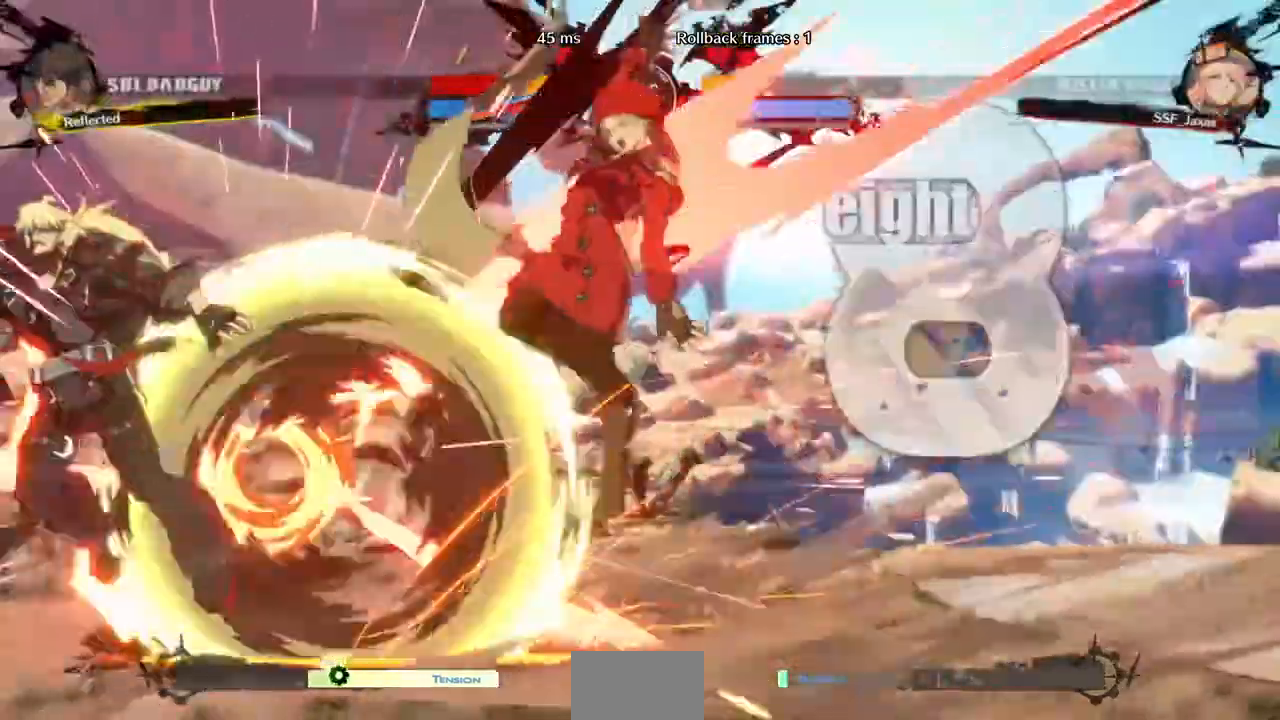
{"buttons": ["DPAD_LEFT"], "events": [[320, "DPAD_LEFT", "down"]]}
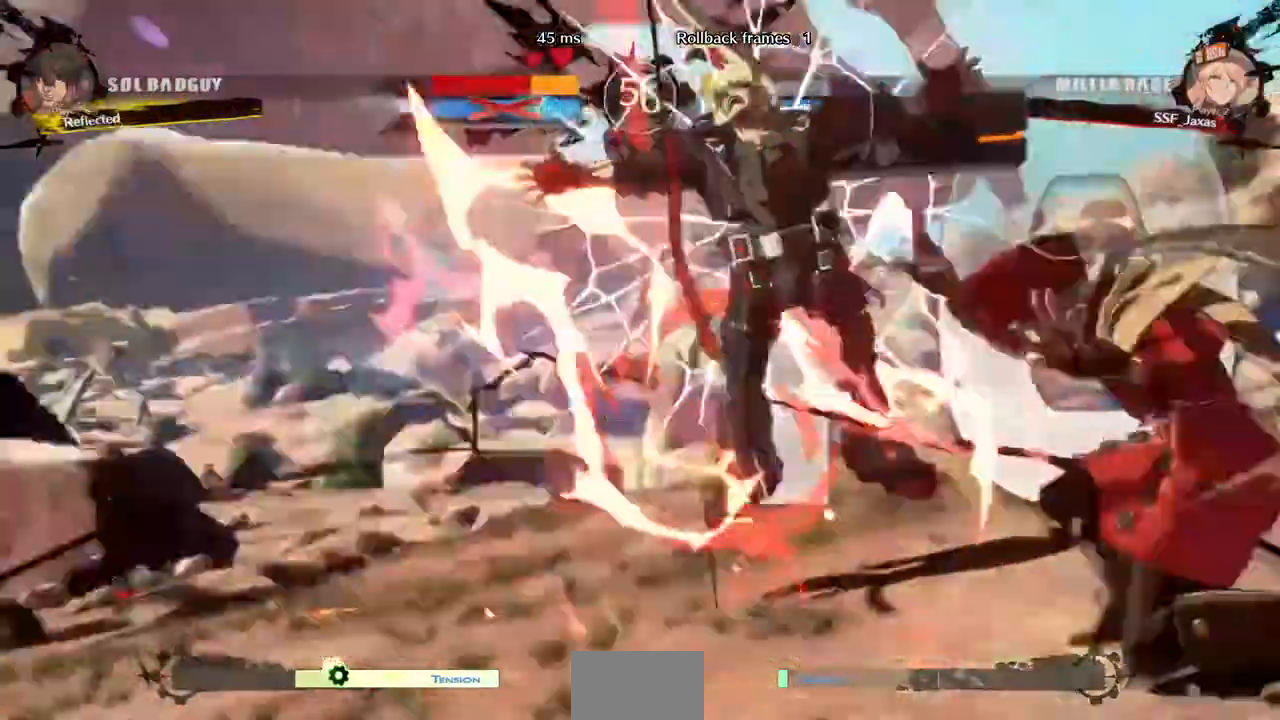
{"buttons": ["DPAD_UP", "DPAD_LEFT"], "events": [[120, "DPAD_UP", "down"]]}